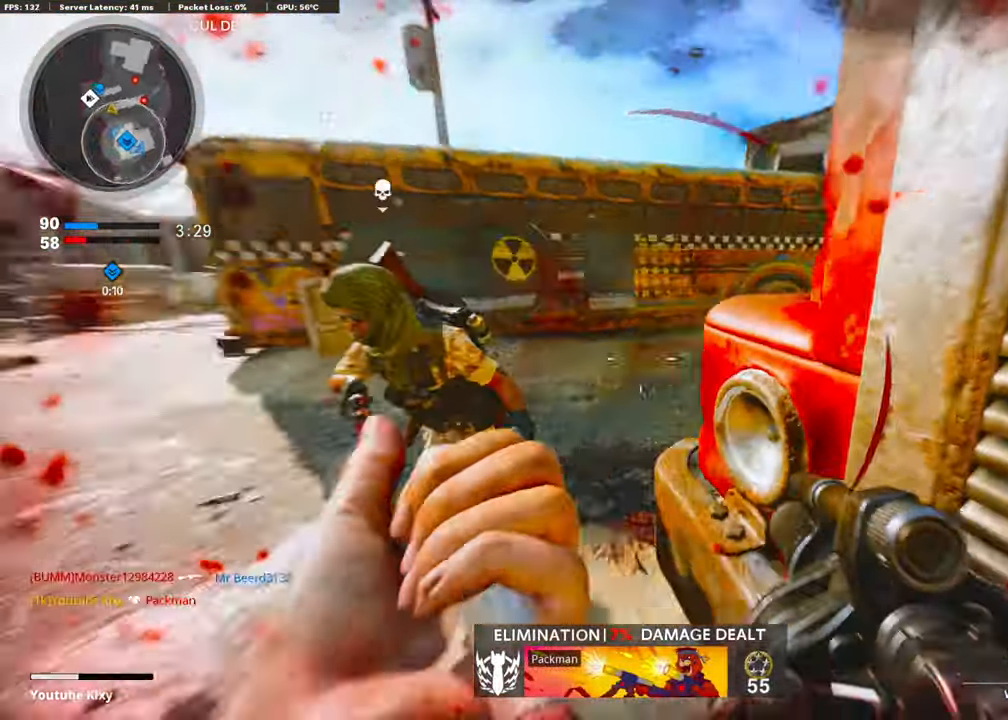
Gameplay with a controller (PlayStation layout); each line is a JSON object with the inputs held at the frame after it. "events" lists button and stick changes between this image and that frame as [ms after this image, input, new state], when the widget could be followed in between.
{"buttons": [], "left_stick": "up", "right_stick": "up-right", "events": [[33, "R1", "down"], [84, "CROSS", "down"], [134, "right_stick", "center"], [184, "CROSS", "up"], [184, "left_stick", "up-right"], [184, "right_stick", "right"], [218, "R1", "up"], [251, "left_stick", "up"], [268, "right_stick", "center"], [435, "right_stick", "up-right"]]}
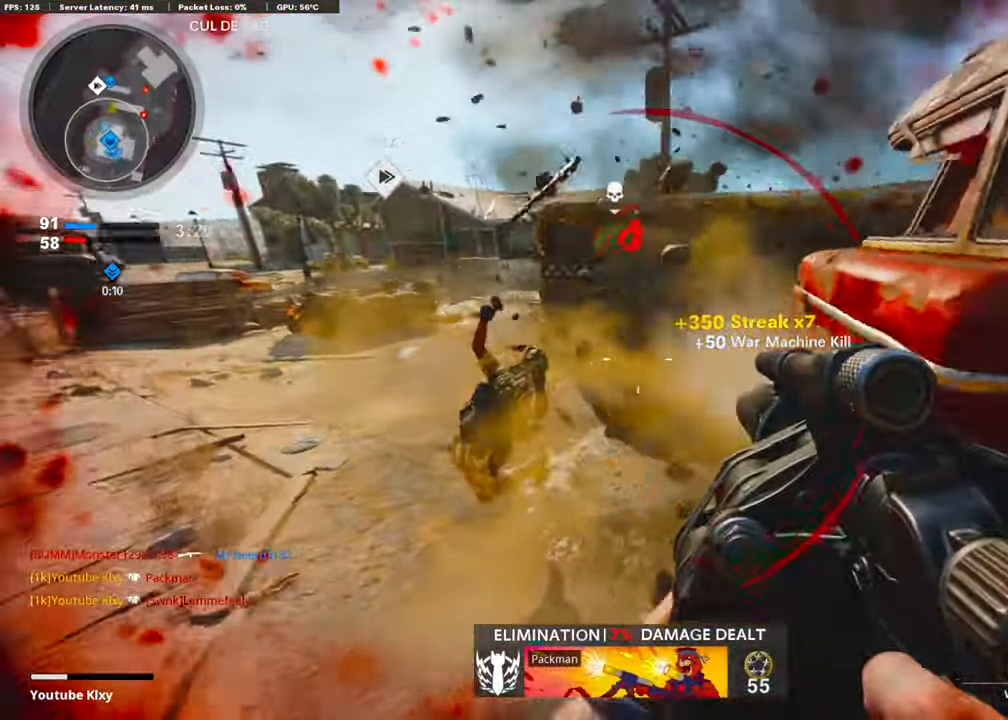
{"buttons": ["L3"], "left_stick": "up", "right_stick": "right", "events": [[67, "L3", "down"], [67, "right_stick", "up"], [184, "L3", "up"], [251, "right_stick", "up-right"], [285, "L3", "down"], [418, "right_stick", "right"]]}
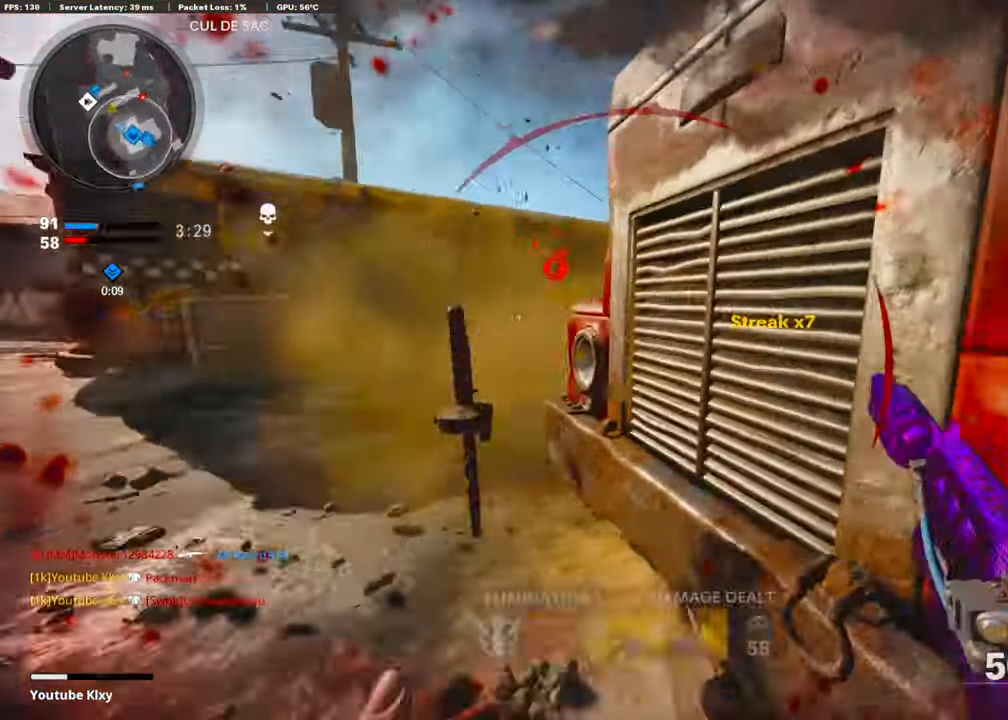
{"buttons": [], "left_stick": "up", "right_stick": "center", "events": [[67, "L3", "up"], [100, "left_stick", "up-right"], [201, "L3", "down"], [234, "right_stick", "center"], [318, "L3", "up"], [318, "left_stick", "up"], [368, "right_stick", "left"], [469, "right_stick", "center"]]}
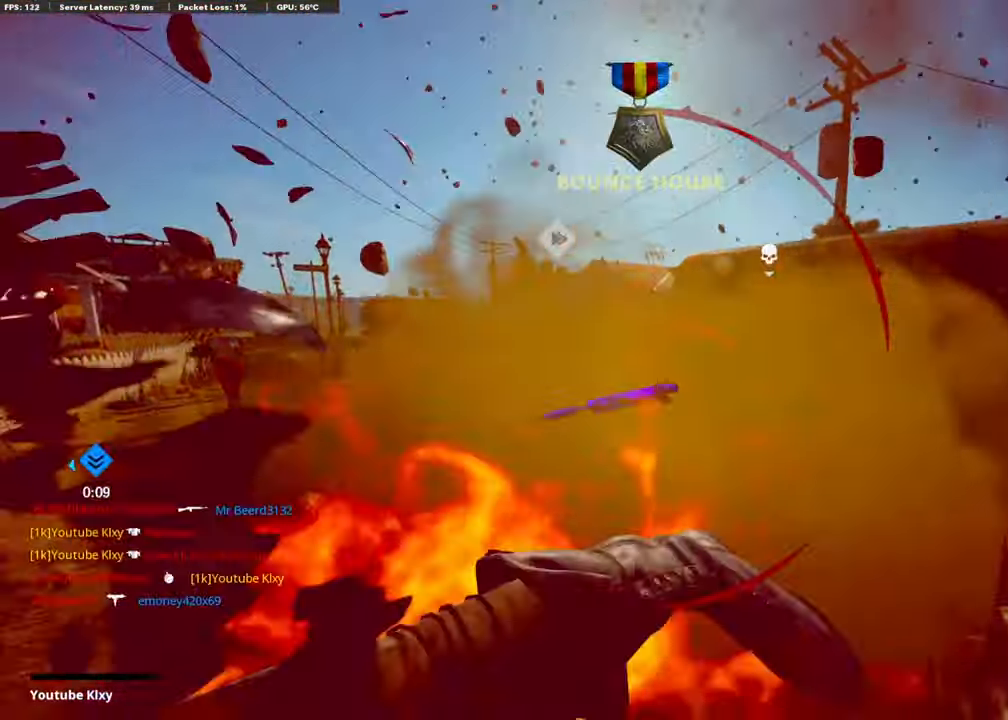
{"buttons": [], "left_stick": "center", "right_stick": "center", "events": [[134, "left_stick", "center"]]}
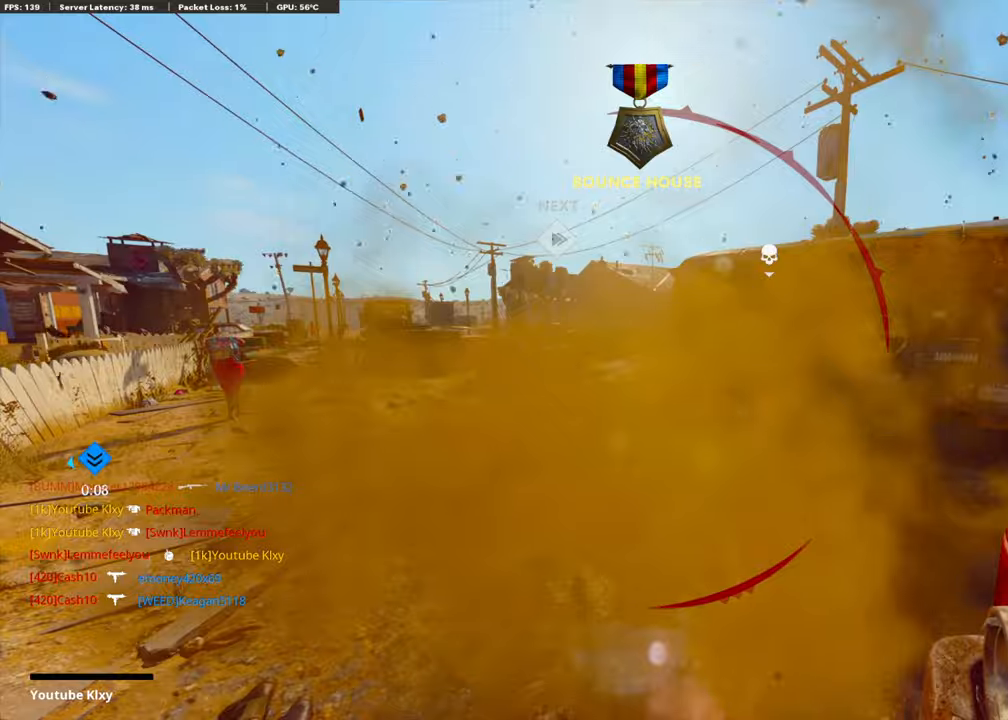
{"buttons": [], "left_stick": "center", "right_stick": "center", "events": [[117, "TOUCHPAD", "down"], [234, "TOUCHPAD", "up"], [351, "TOUCHPAD", "down"], [468, "TOUCHPAD", "up"]]}
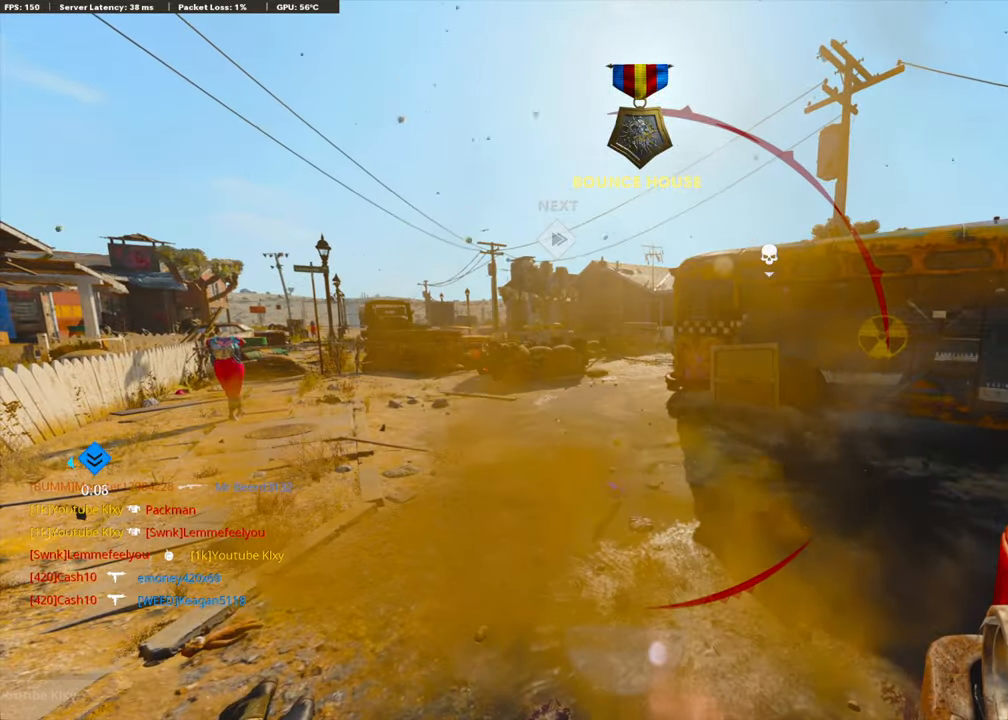
{"buttons": [], "left_stick": "center", "right_stick": "center", "events": [[401, "TOUCHPAD", "down"], [485, "TOUCHPAD", "up"]]}
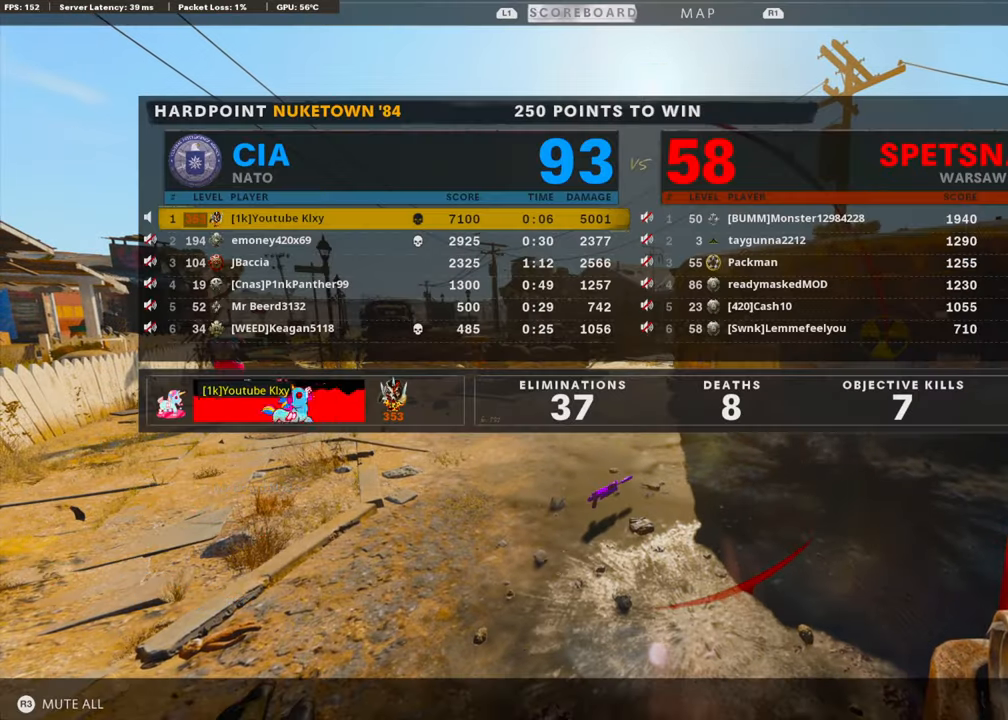
{"buttons": [], "left_stick": "up-right", "right_stick": "center", "events": [[117, "TOUCHPAD", "down"], [251, "TOUCHPAD", "up"], [318, "SQUARE", "down"], [318, "left_stick", "up-right"], [401, "CROSS", "down"], [452, "SQUARE", "up"], [485, "CROSS", "up"]]}
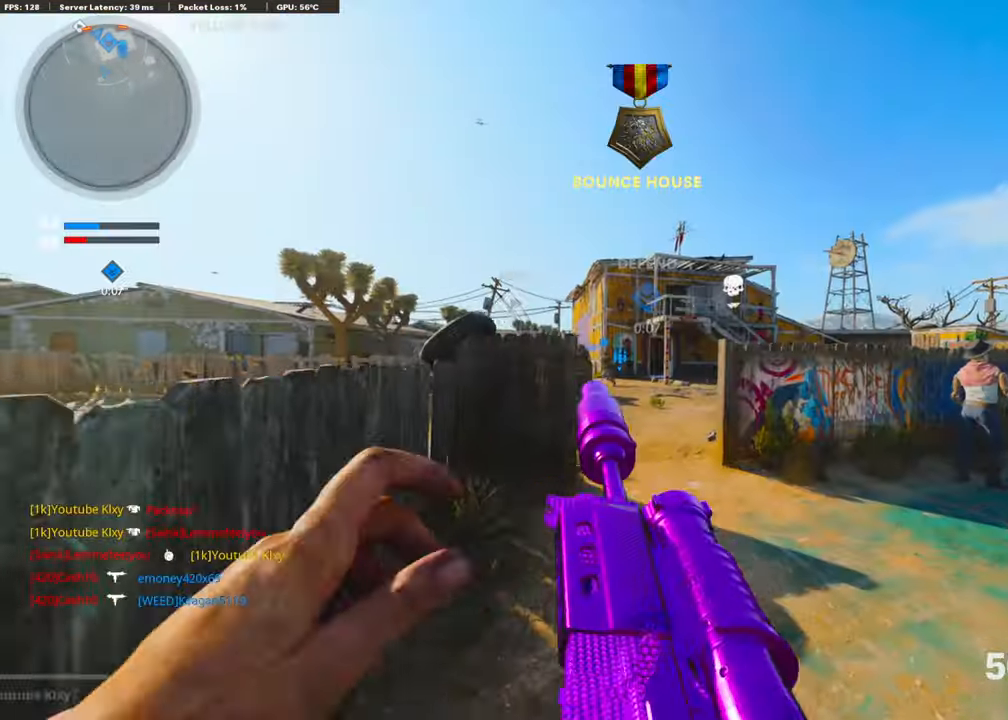
{"buttons": ["TRIANGLE"], "left_stick": "up", "right_stick": "center", "events": [[84, "CROSS", "down"], [117, "CROSS", "up"], [117, "L3", "down"], [134, "left_stick", "up"], [251, "L3", "up"], [301, "TRIANGLE", "down"], [385, "TRIANGLE", "up"], [435, "TRIANGLE", "down"]]}
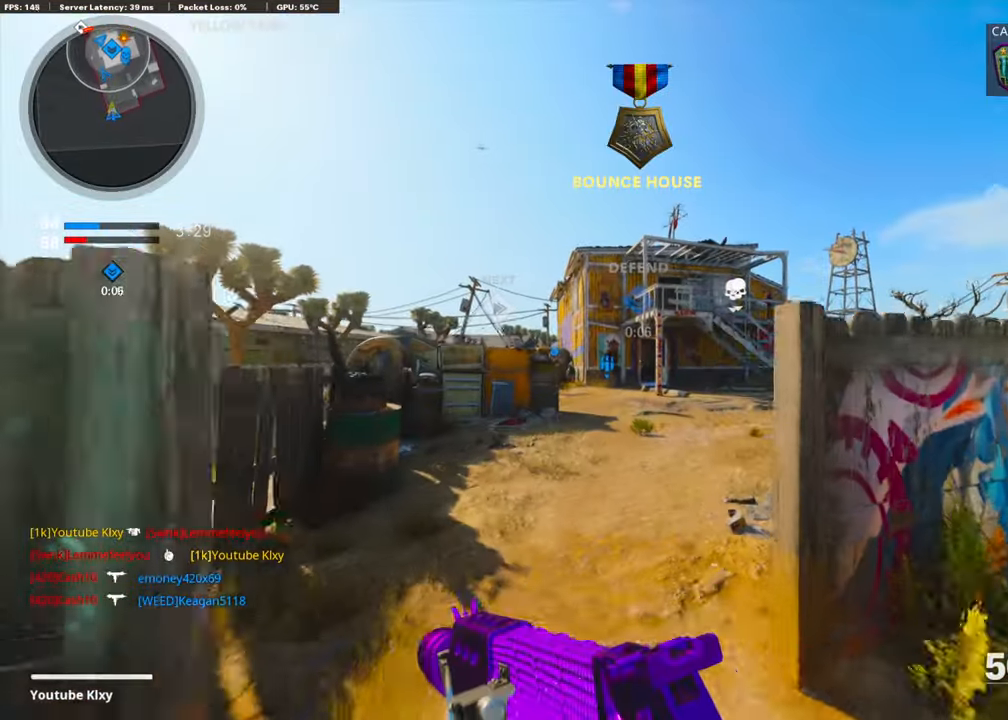
{"buttons": [], "left_stick": "up", "right_stick": "center", "events": [[34, "TRIANGLE", "up"], [201, "right_stick", "right"], [352, "right_stick", "center"]]}
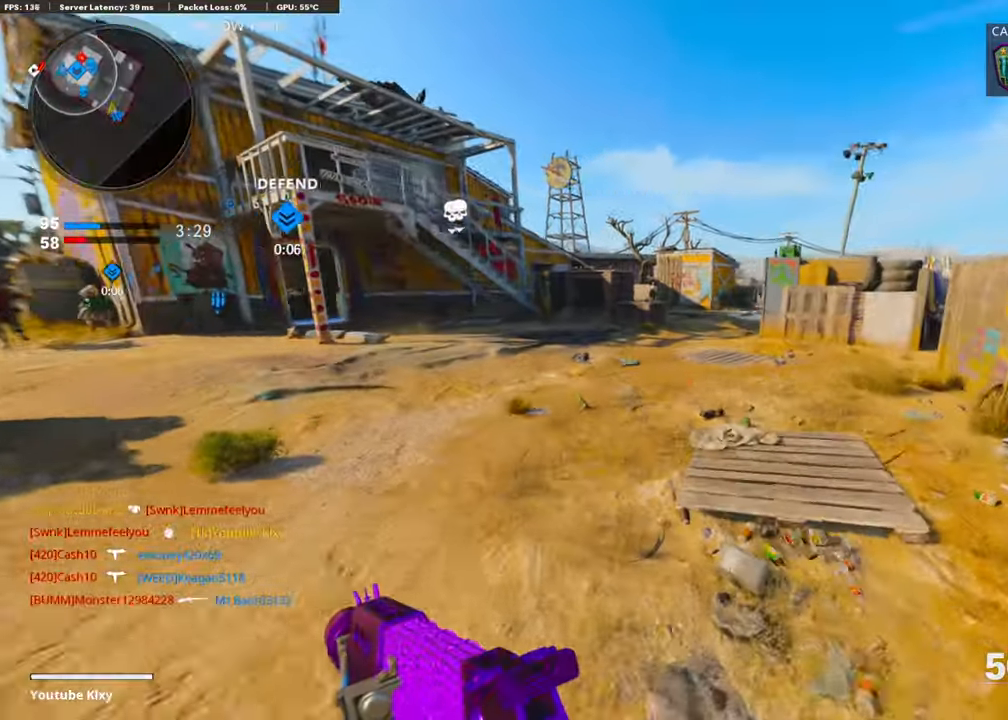
{"buttons": [], "left_stick": "up", "right_stick": "left", "events": [[419, "right_stick", "left"]]}
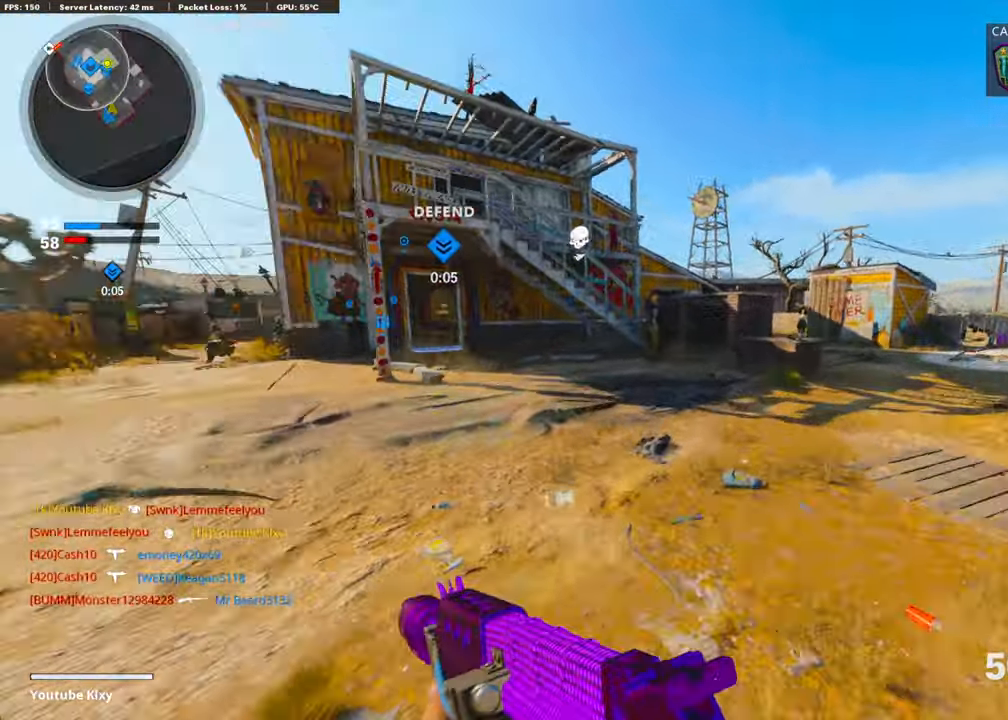
{"buttons": [], "left_stick": "up", "right_stick": "center", "events": [[84, "right_stick", "center"]]}
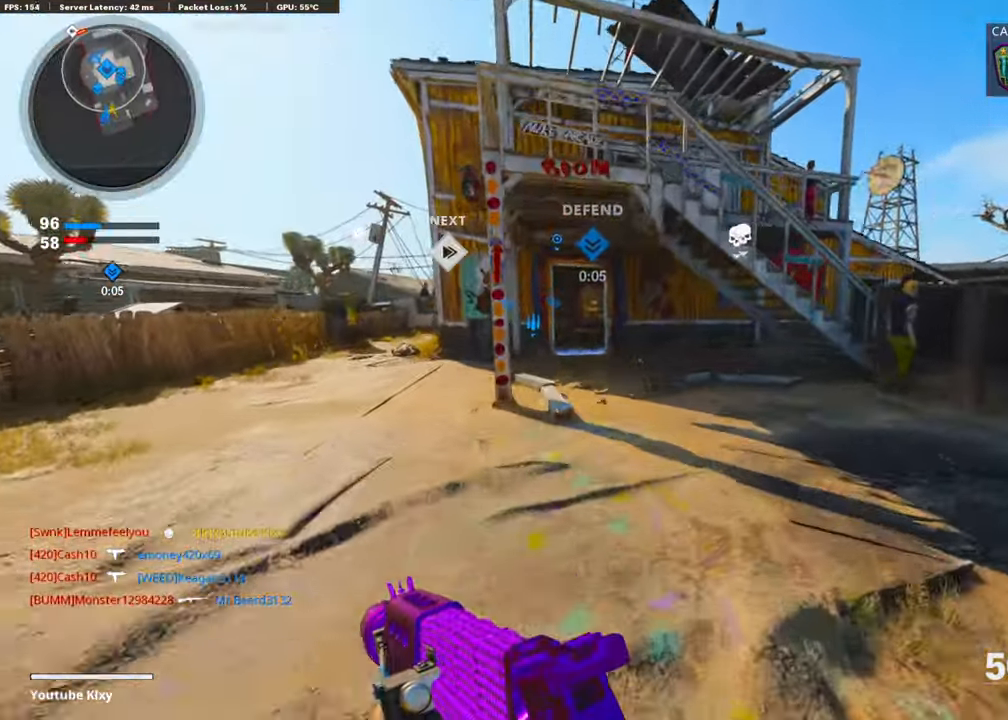
{"buttons": [], "left_stick": "up", "right_stick": "center", "events": []}
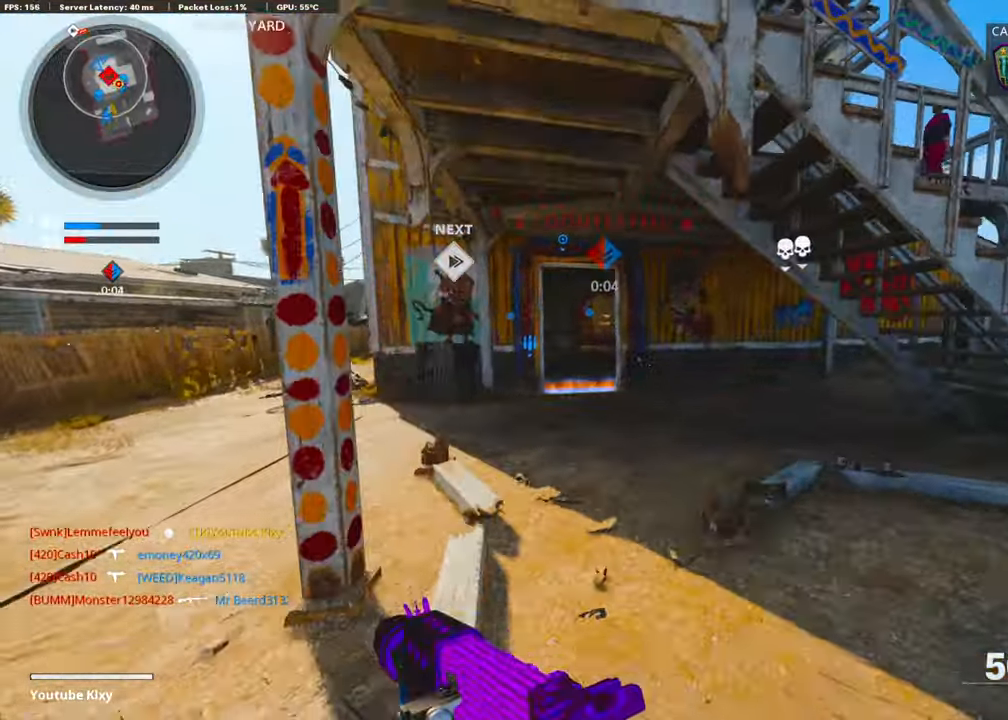
{"buttons": [], "left_stick": "up-left", "right_stick": "right", "events": [[118, "left_stick", "up-left"], [335, "R3", "down"], [486, "R3", "up"], [486, "right_stick", "right"]]}
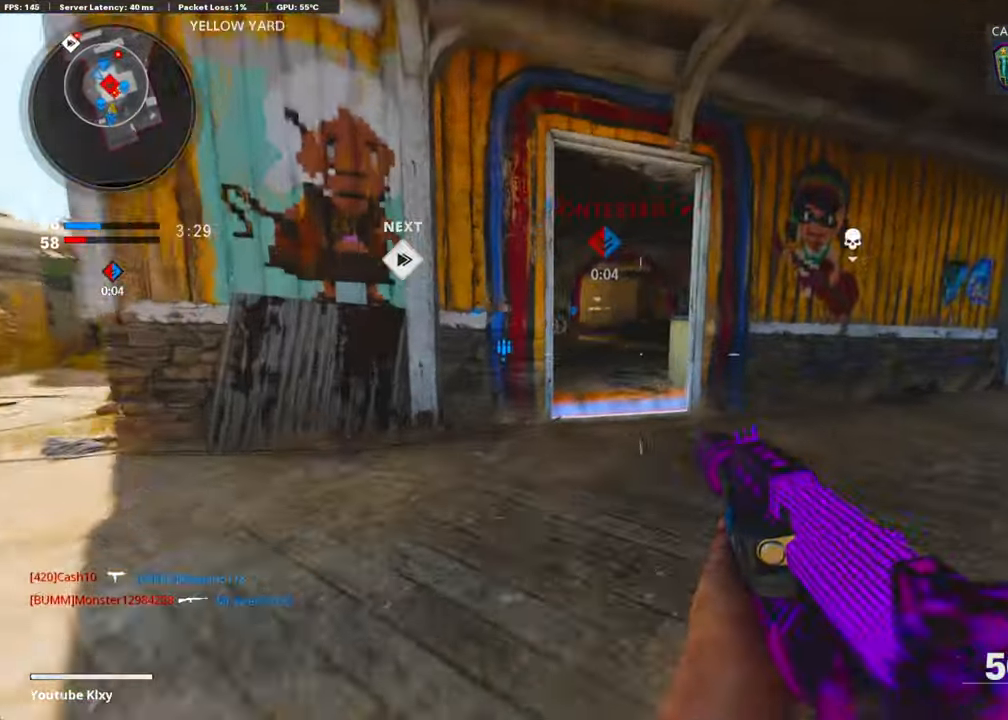
{"buttons": ["L1", "R1"], "left_stick": "right", "right_stick": "left", "events": [[51, "left_stick", "up"], [118, "L1", "down"], [335, "right_stick", "up-left"], [369, "R1", "down"], [385, "right_stick", "left"], [503, "left_stick", "right"]]}
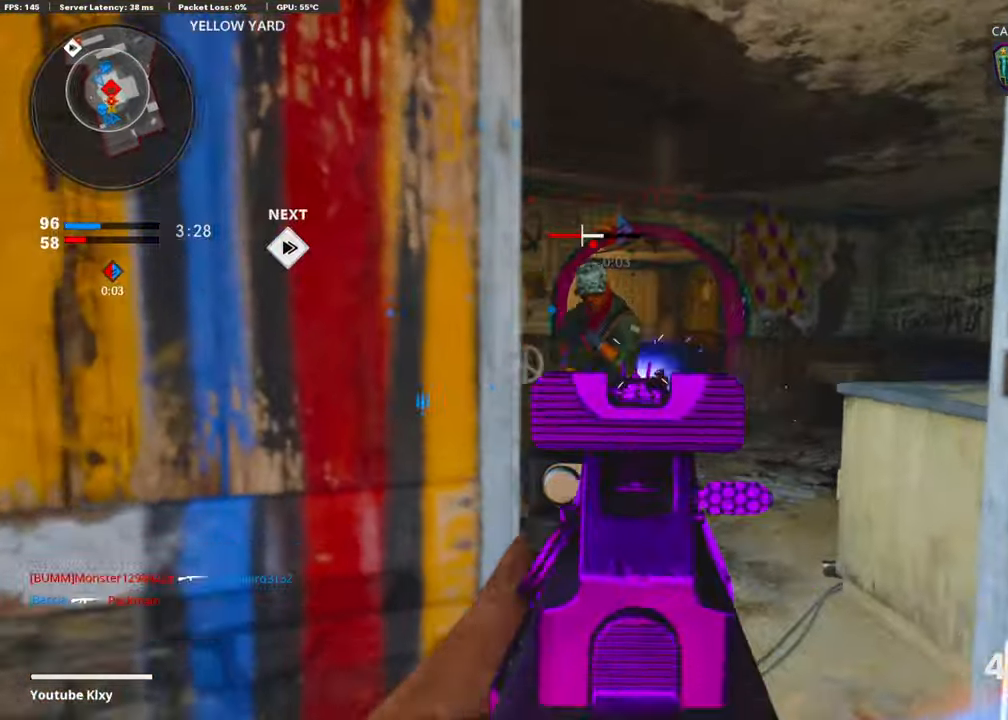
{"buttons": ["L3"], "left_stick": "up", "right_stick": "center", "events": [[67, "left_stick", "down-right"], [218, "right_stick", "down-left"], [351, "L1", "up"], [351, "left_stick", "up"], [385, "R1", "up"], [402, "right_stick", "center"], [435, "L3", "down"]]}
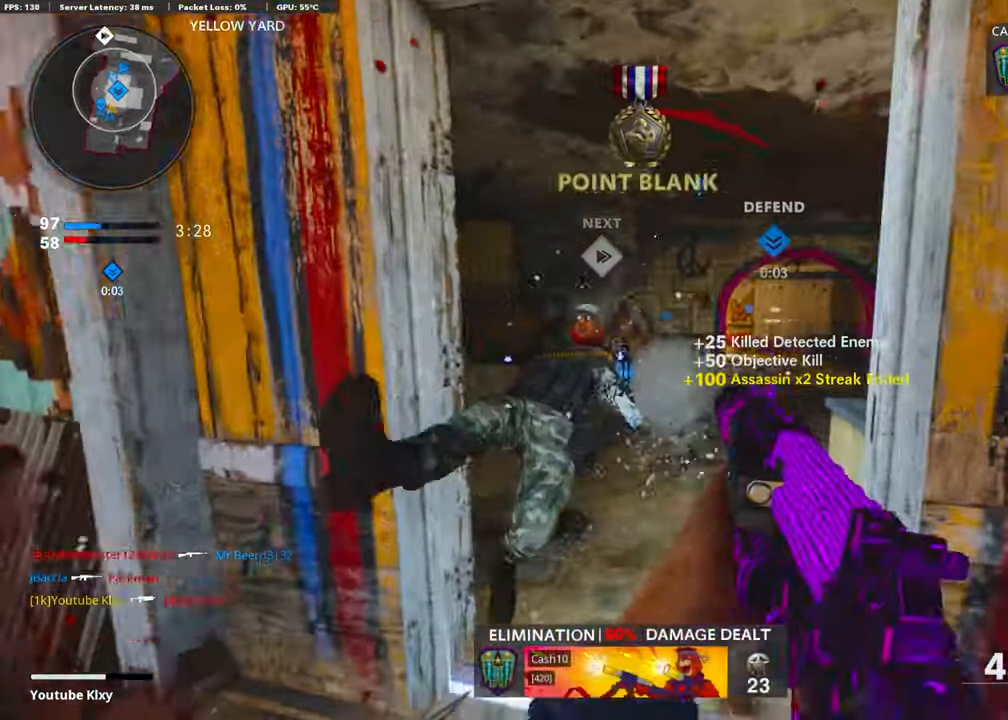
{"buttons": ["R1"], "left_stick": "left", "right_stick": "up-left", "events": [[34, "right_stick", "down"], [118, "L3", "up"], [118, "R1", "down"], [251, "right_stick", "down-left"], [268, "left_stick", "right"], [285, "L2", "down"], [385, "left_stick", "down"], [452, "left_stick", "left"], [469, "right_stick", "up-left"], [502, "L2", "up"]]}
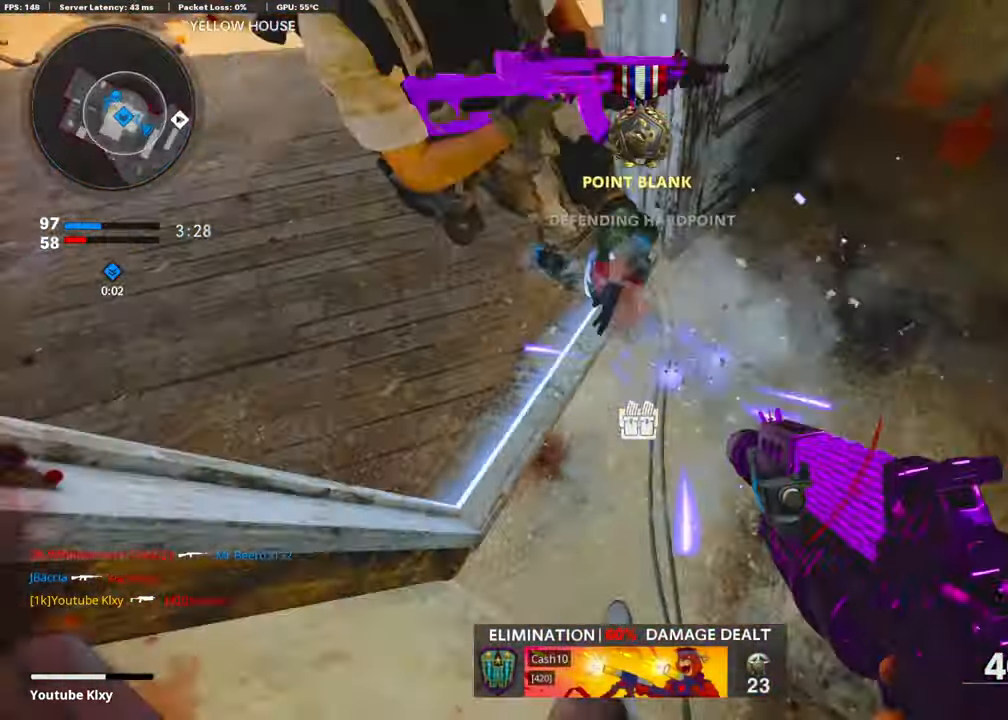
{"buttons": [], "left_stick": "up", "right_stick": "right", "events": [[34, "right_stick", "up-right"], [118, "R1", "up"], [118, "left_stick", "up-right"], [268, "left_stick", "up"], [436, "right_stick", "right"]]}
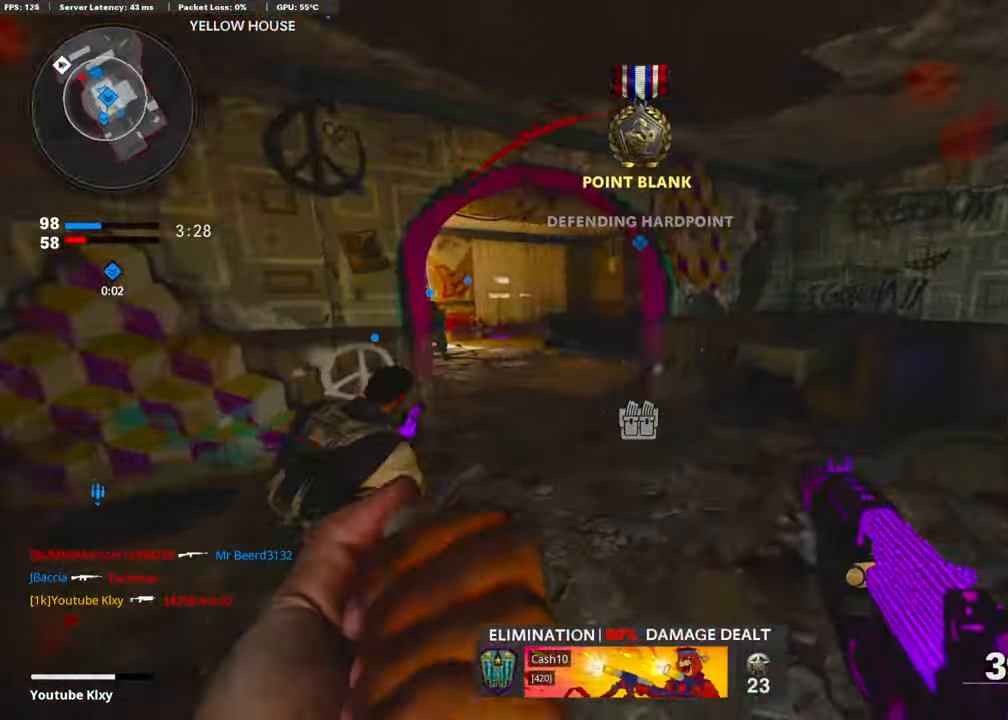
{"buttons": [], "left_stick": "up", "right_stick": "center", "events": [[201, "right_stick", "center"]]}
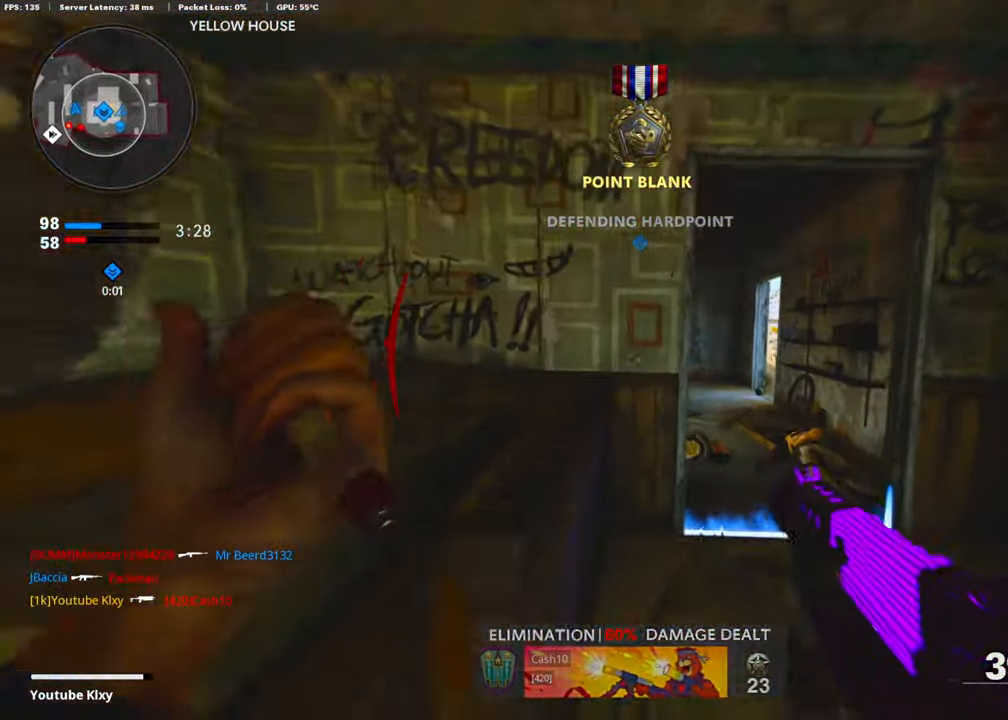
{"buttons": [], "left_stick": "up", "right_stick": "left", "events": [[234, "right_stick", "left"]]}
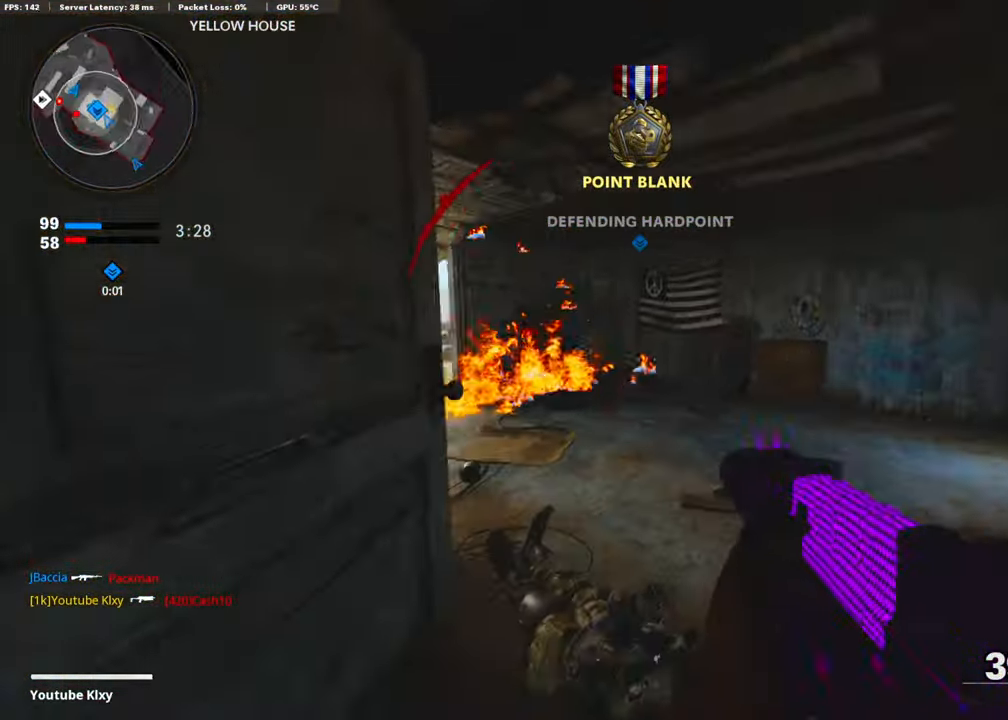
{"buttons": [], "left_stick": "up", "right_stick": "right", "events": [[117, "right_stick", "center"], [167, "right_stick", "left"], [368, "right_stick", "center"], [468, "right_stick", "right"]]}
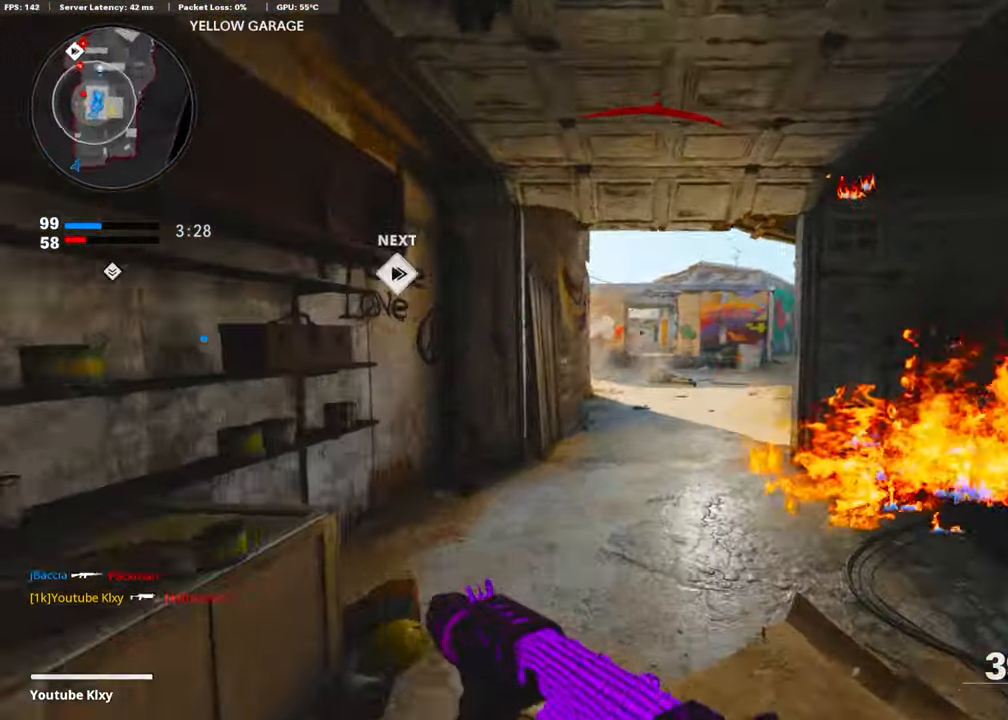
{"buttons": [], "left_stick": "up", "right_stick": "center", "events": [[117, "right_stick", "center"]]}
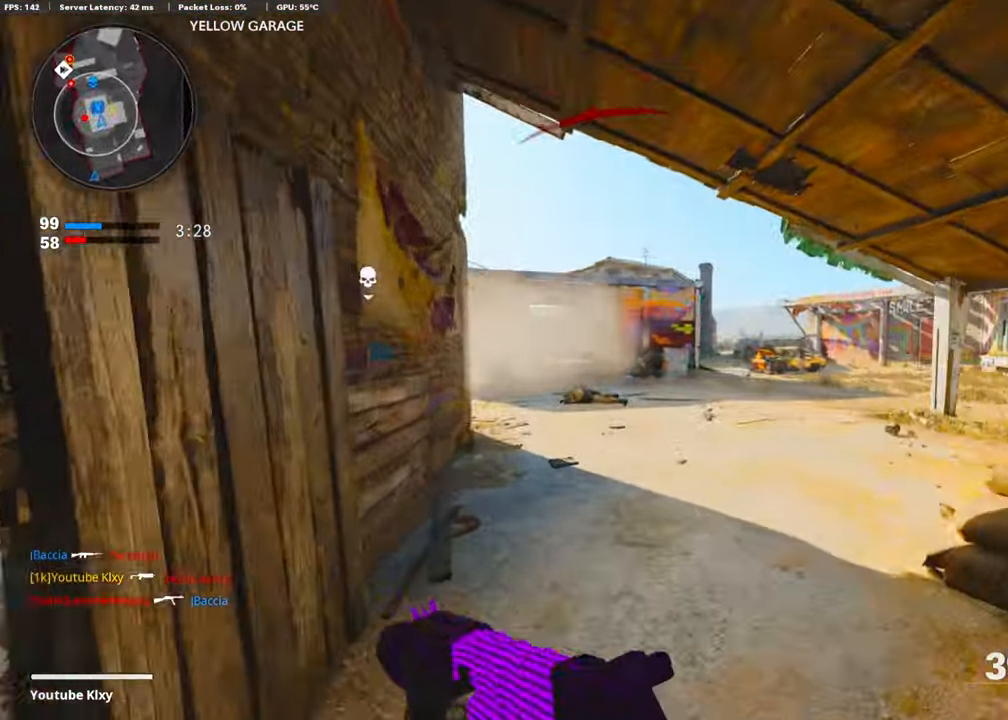
{"buttons": [], "left_stick": "up", "right_stick": "right", "events": [[83, "right_stick", "right"]]}
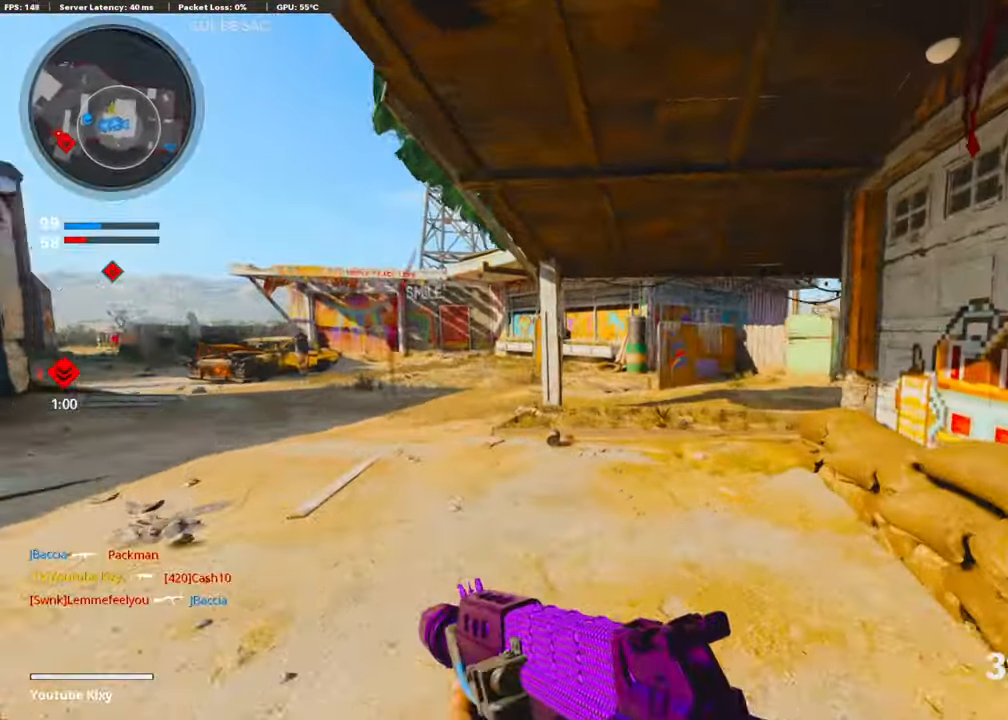
{"buttons": [], "left_stick": "up-left", "right_stick": "center", "events": [[134, "right_stick", "center"], [184, "left_stick", "up-left"], [184, "right_stick", "left"], [452, "right_stick", "center"]]}
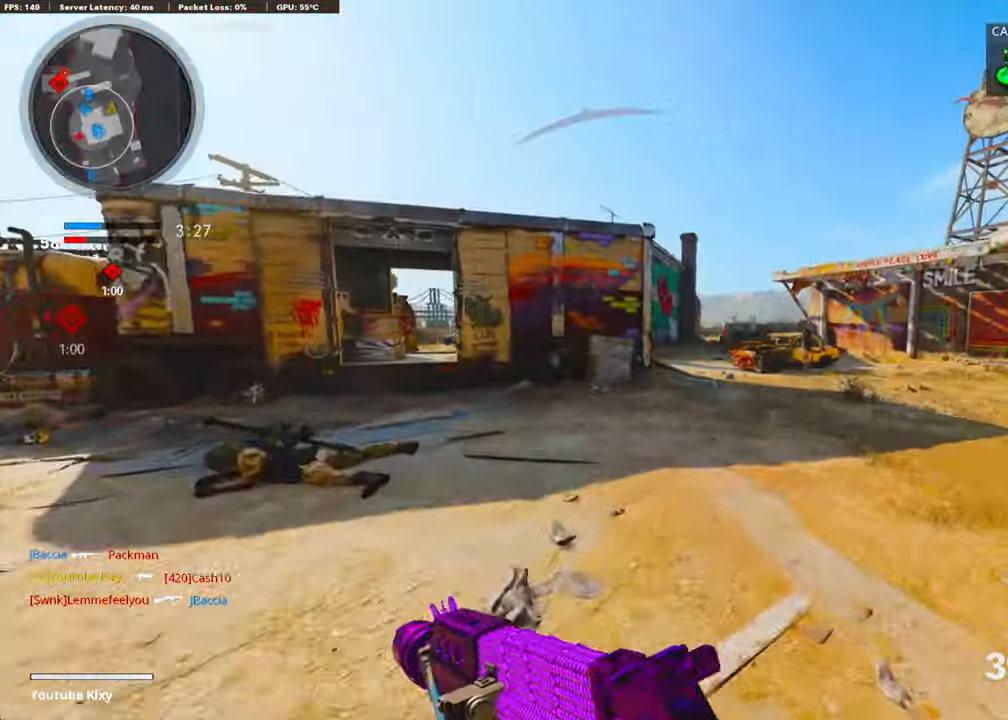
{"buttons": ["CROSS", "L1"], "left_stick": "up-left", "right_stick": "center", "events": [[167, "right_stick", "right"], [218, "R3", "down"], [402, "R3", "up"], [452, "right_stick", "center"], [485, "CROSS", "down"], [502, "L1", "down"]]}
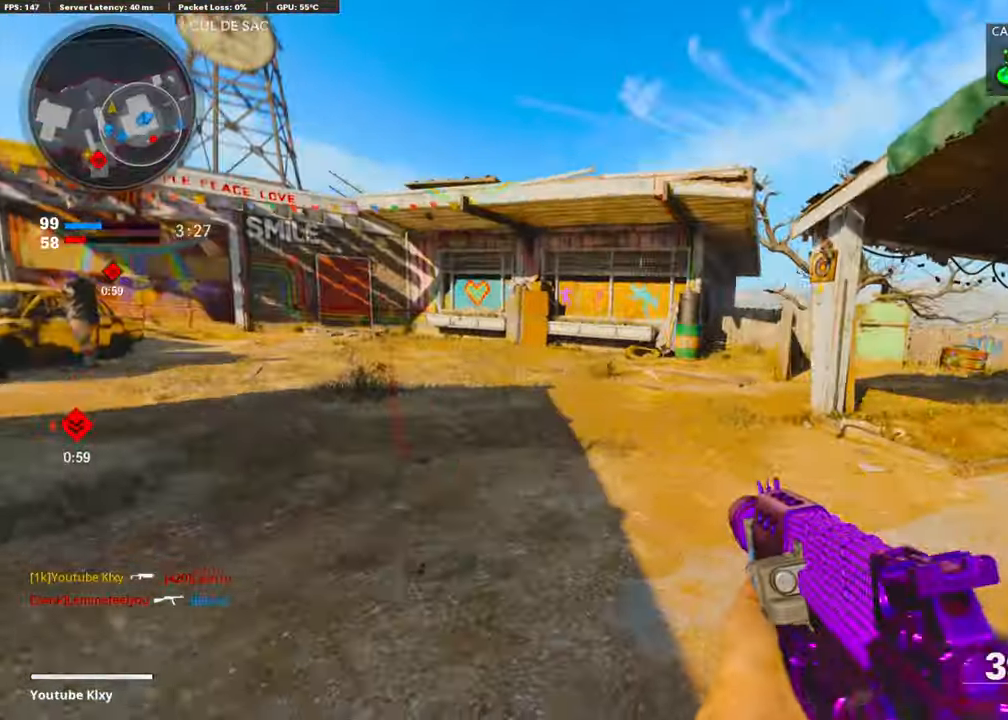
{"buttons": [], "left_stick": "down-right", "right_stick": "right", "events": [[67, "left_stick", "left"], [67, "right_stick", "right"], [151, "CROSS", "up"], [234, "left_stick", "down-left"], [234, "right_stick", "center"], [334, "L1", "up"], [334, "right_stick", "right"], [435, "left_stick", "down-right"]]}
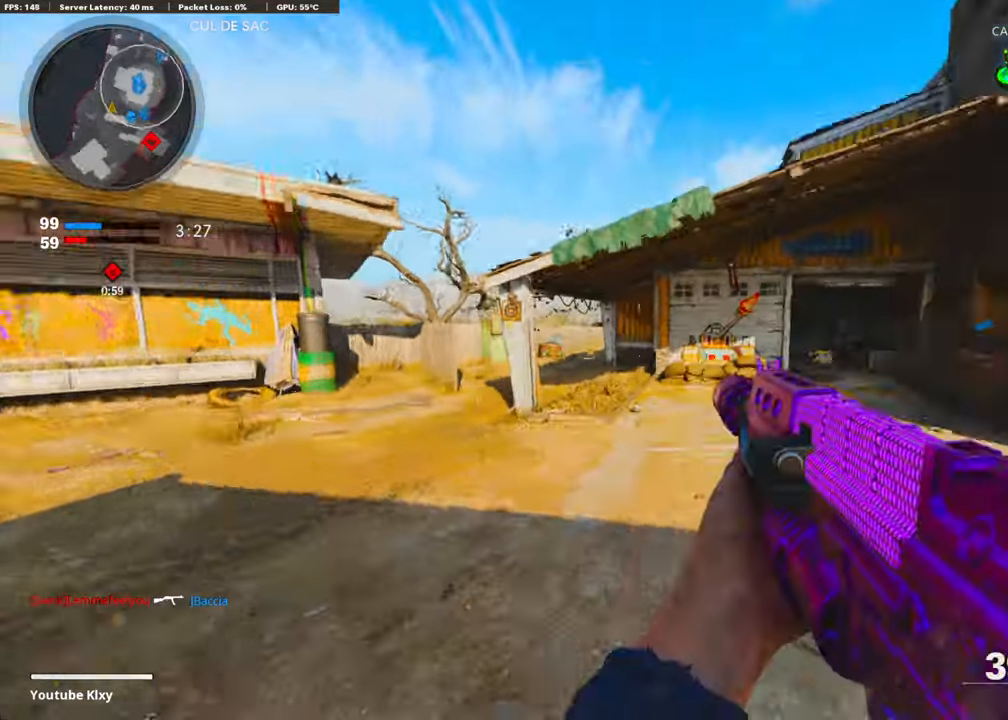
{"buttons": ["L1"], "left_stick": "right", "right_stick": "up", "events": [[67, "left_stick", "right"], [134, "L1", "down"], [167, "left_stick", "up-right"], [184, "right_stick", "center"], [267, "left_stick", "right"], [401, "right_stick", "up"]]}
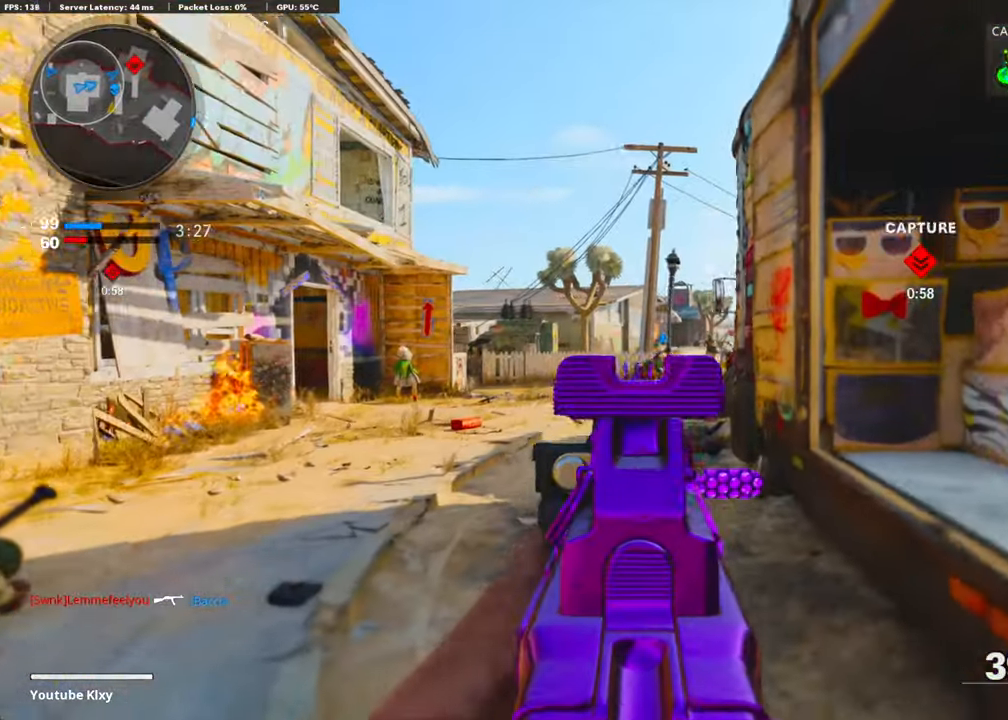
{"buttons": ["L1", "R1"], "left_stick": "left", "right_stick": "down", "events": [[83, "right_stick", "right"], [117, "left_stick", "left"], [217, "R1", "down"], [368, "right_stick", "center"], [468, "right_stick", "down"]]}
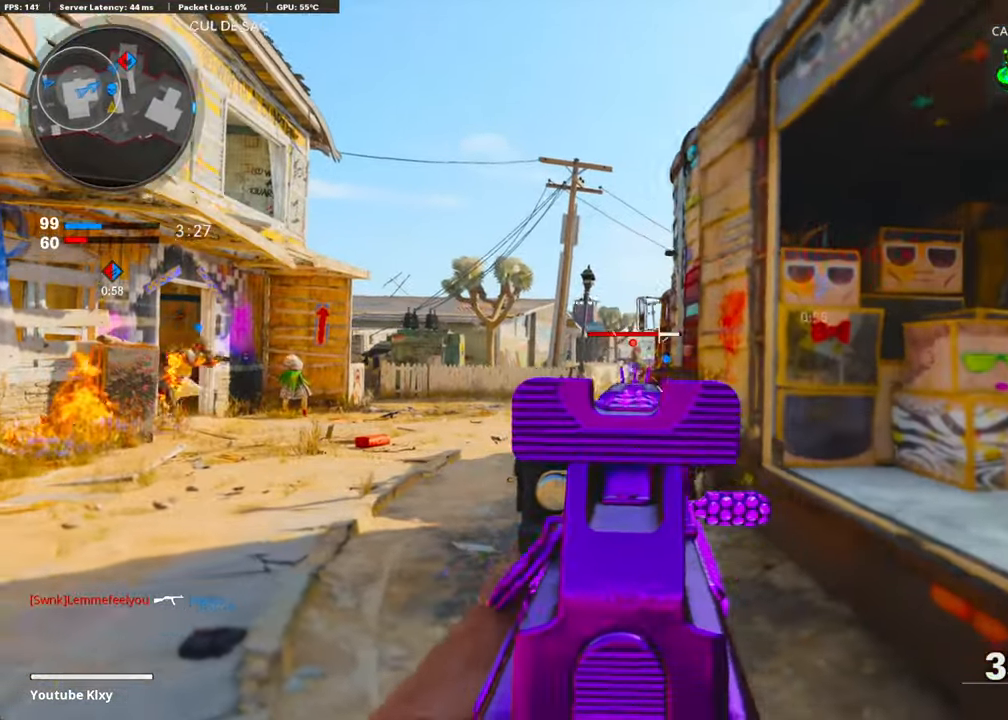
{"buttons": ["L1", "R1"], "left_stick": "up-right", "right_stick": "right", "events": [[33, "right_stick", "down-right"], [167, "right_stick", "down"], [468, "left_stick", "up-right"], [502, "right_stick", "right"]]}
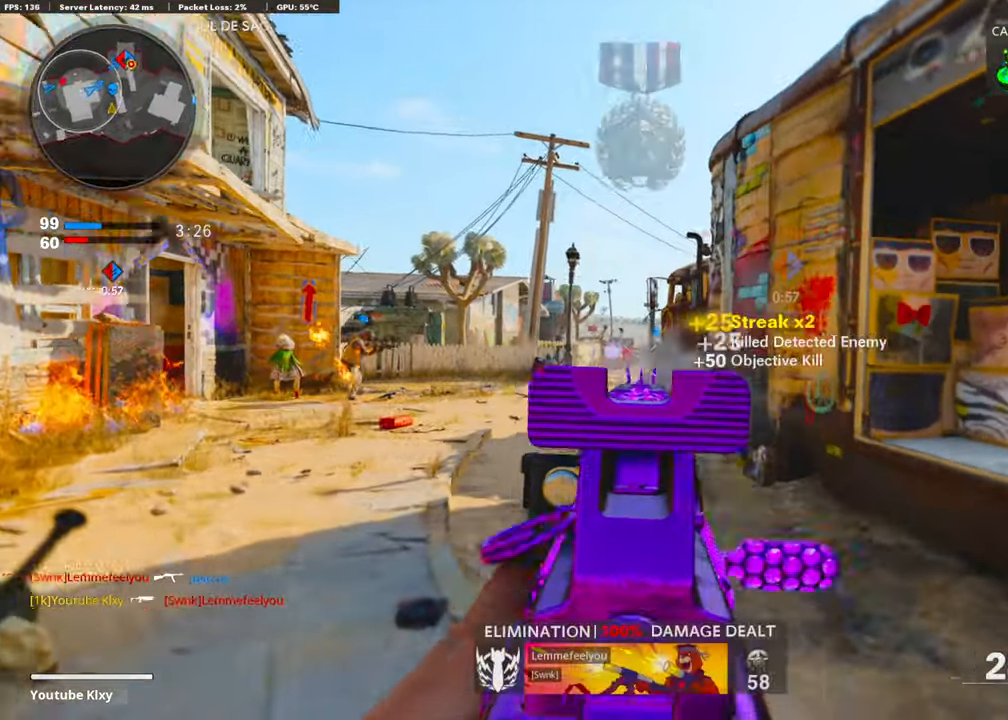
{"buttons": ["L3"], "left_stick": "up-right", "right_stick": "center", "events": [[17, "L1", "up"], [84, "R1", "up"], [134, "left_stick", "right"], [335, "right_stick", "center"], [351, "left_stick", "up-right"], [502, "L3", "down"]]}
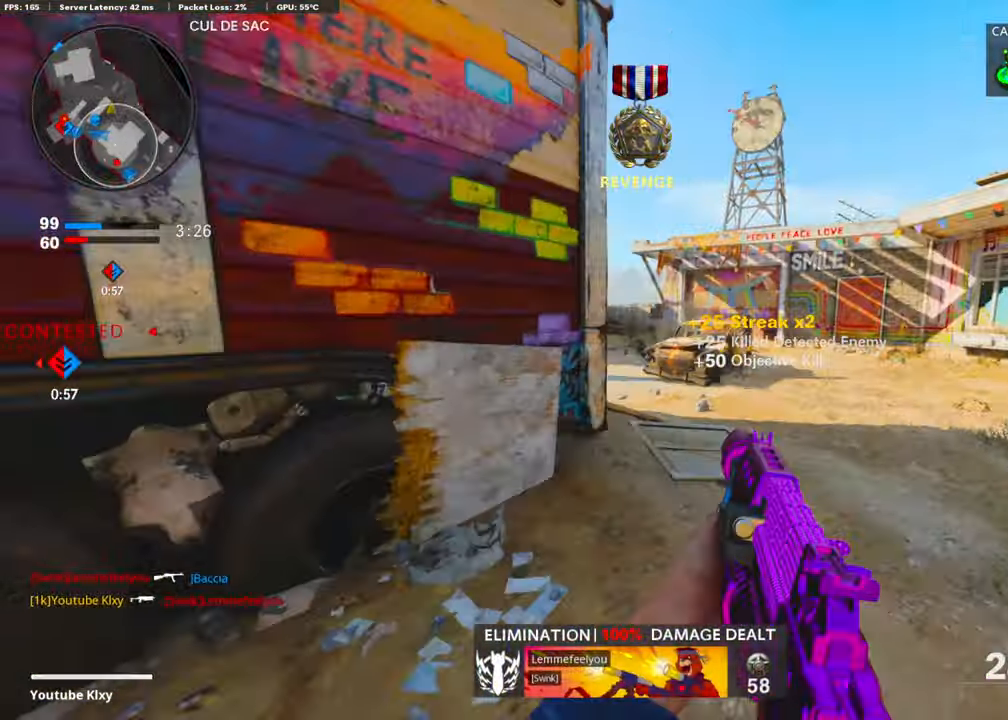
{"buttons": ["L1"], "left_stick": "up-right", "right_stick": "left", "events": [[50, "right_stick", "left"], [201, "R3", "down"], [318, "R3", "up"], [351, "L3", "up"], [402, "L1", "down"]]}